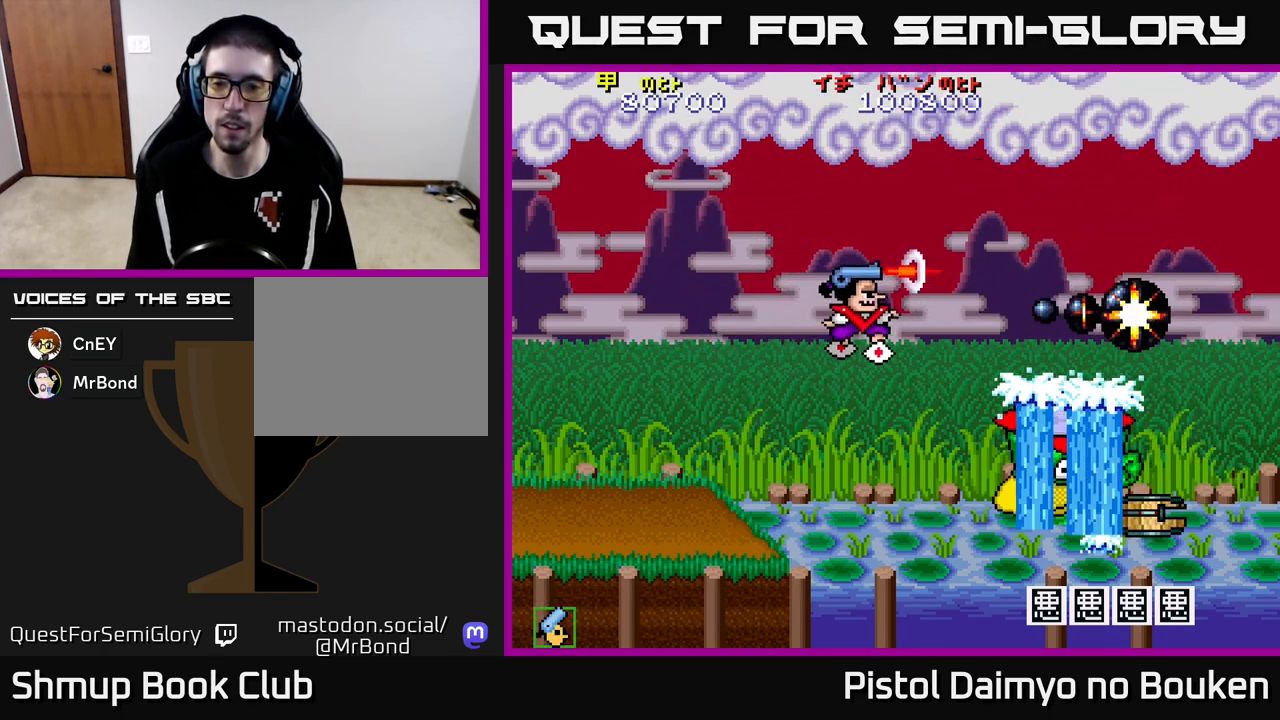
Gameplay with a controller (Xbox layout); each line is a JSON object with the inputs held at the frame after it. "events" lists button and stick changes between this image and that frame as [ms after this image, input, new state], when the widget could be followed in between. Not read: right_stick.
{"buttons": ["A", "DPAD_RIGHT"], "left_stick": "center", "events": [[67, "A", "down"], [83, "DPAD_RIGHT", "up"], [150, "DPAD_LEFT", "down"], [400, "DPAD_LEFT", "up"], [433, "DPAD_RIGHT", "down"], [433, "DPAD_UP", "up"]]}
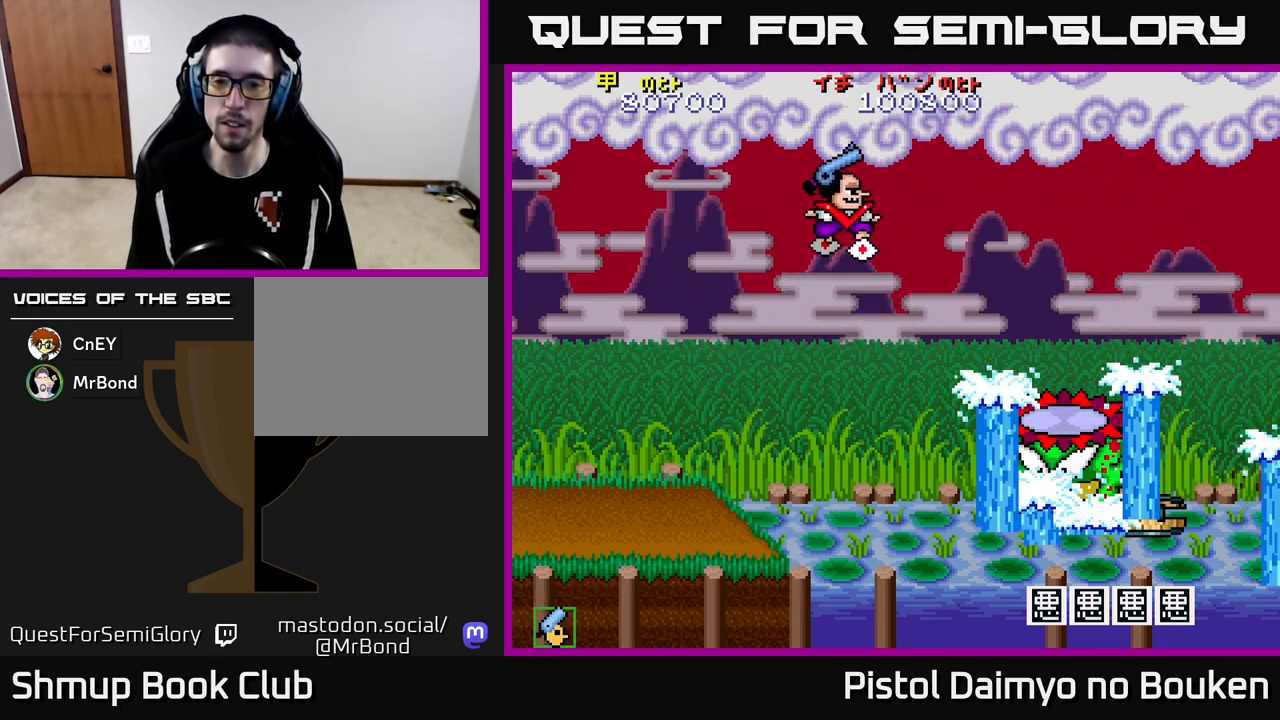
{"buttons": ["A", "DPAD_DOWN", "DPAD_LEFT"], "left_stick": "center", "events": [[167, "DPAD_UP", "down"], [183, "DPAD_RIGHT", "up"], [217, "DPAD_LEFT", "down"], [250, "DPAD_UP", "up"], [467, "DPAD_DOWN", "down"]]}
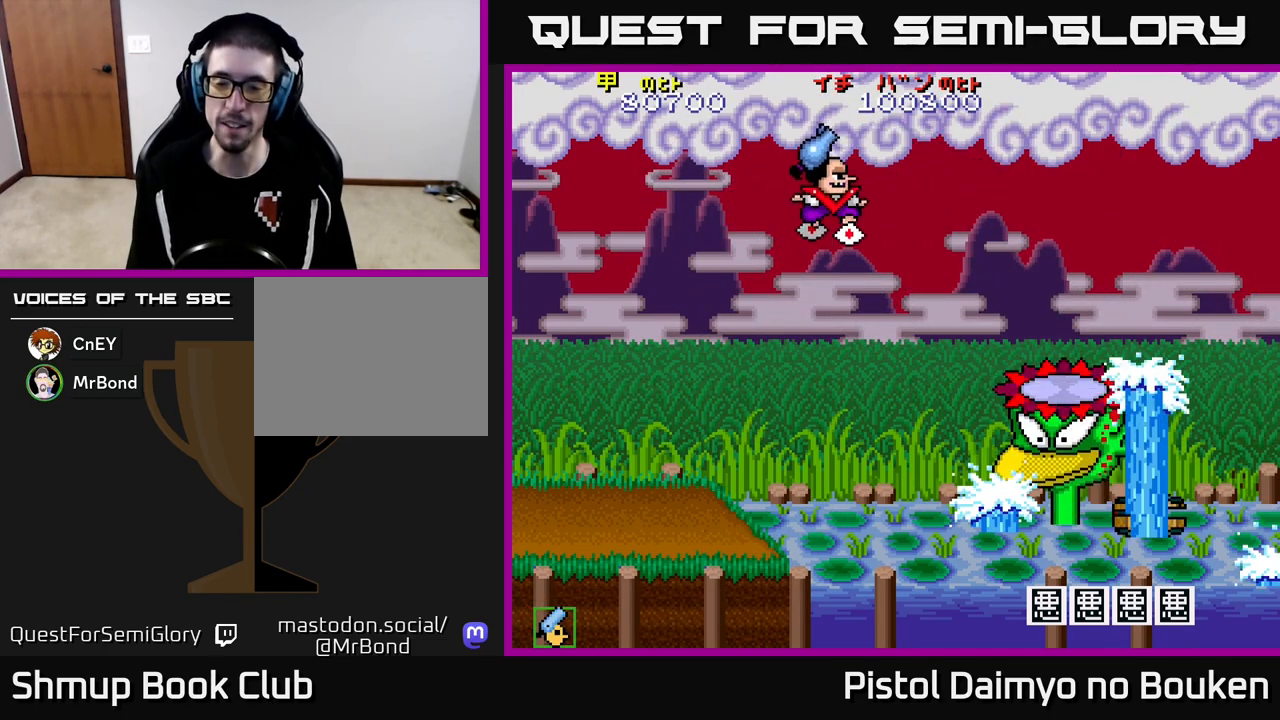
{"buttons": ["A", "DPAD_LEFT"], "left_stick": "center", "events": [[483, "DPAD_DOWN", "up"]]}
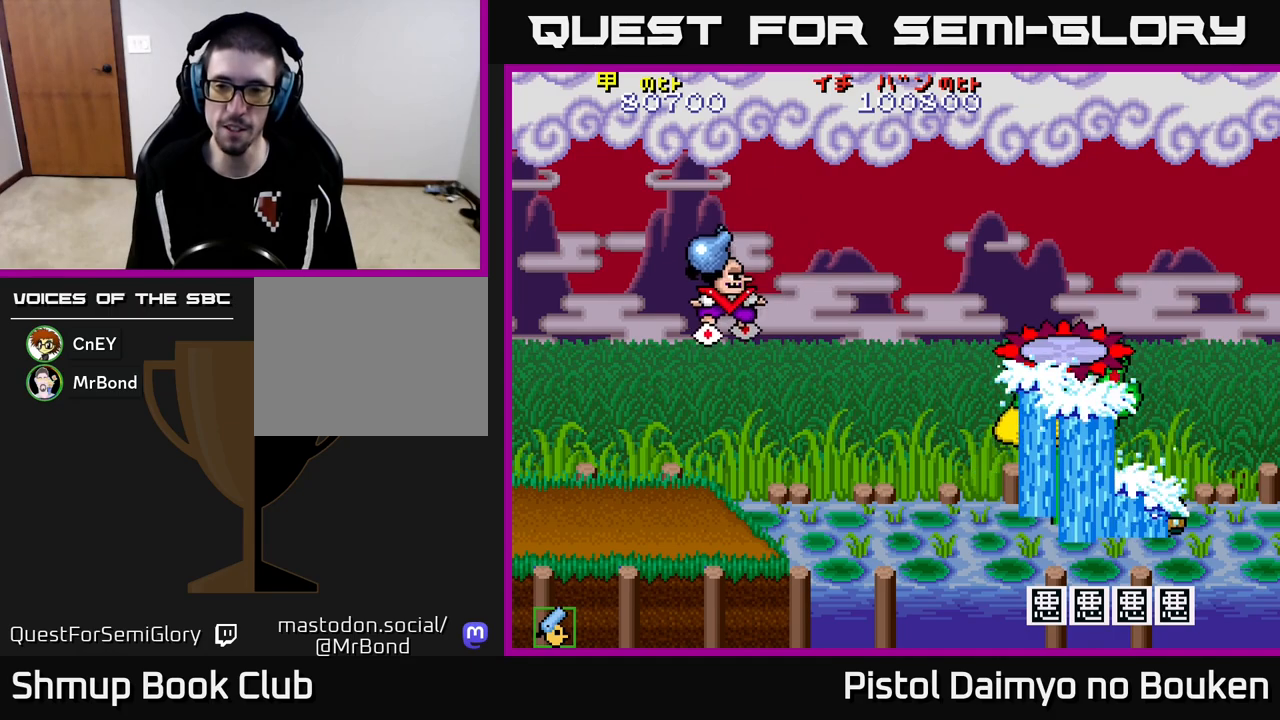
{"buttons": ["A", "DPAD_DOWN"], "left_stick": "center", "events": [[233, "DPAD_DOWN", "down"], [233, "DPAD_LEFT", "up"]]}
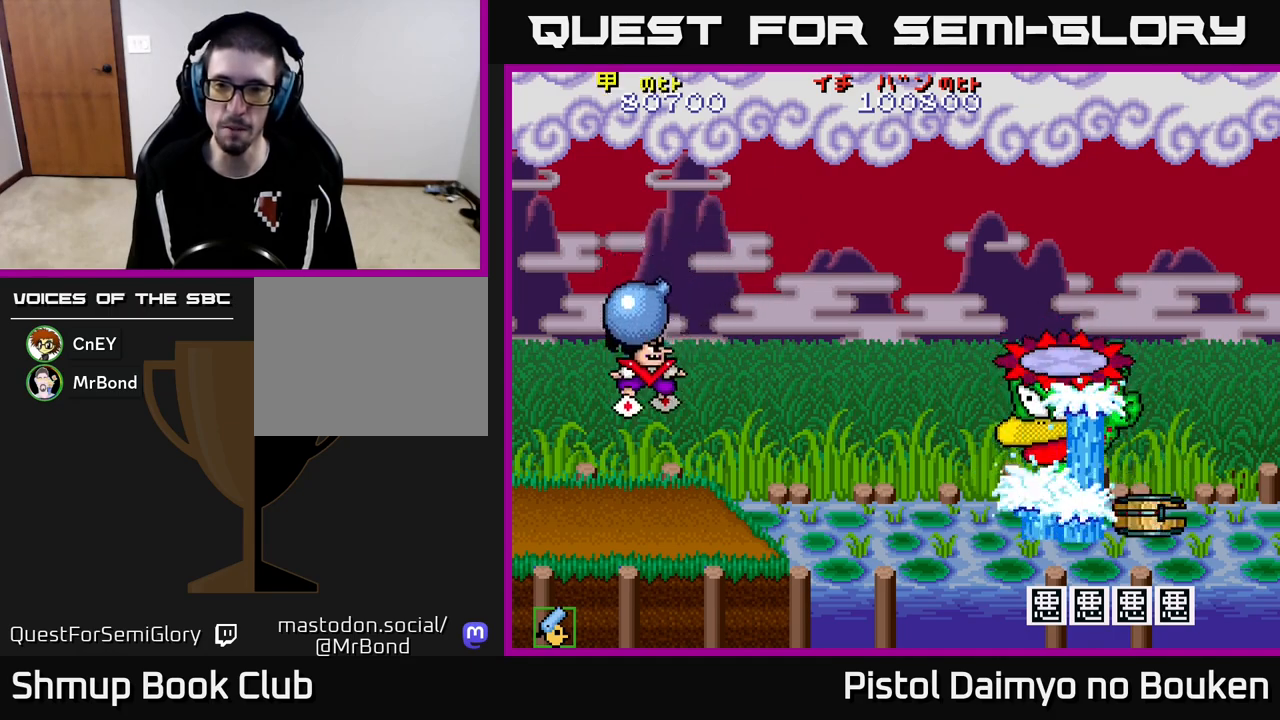
{"buttons": ["A"], "left_stick": "center", "events": [[50, "DPAD_LEFT", "down"], [167, "DPAD_DOWN", "up"], [250, "DPAD_UP", "down"], [267, "DPAD_LEFT", "up"], [367, "DPAD_UP", "up"]]}
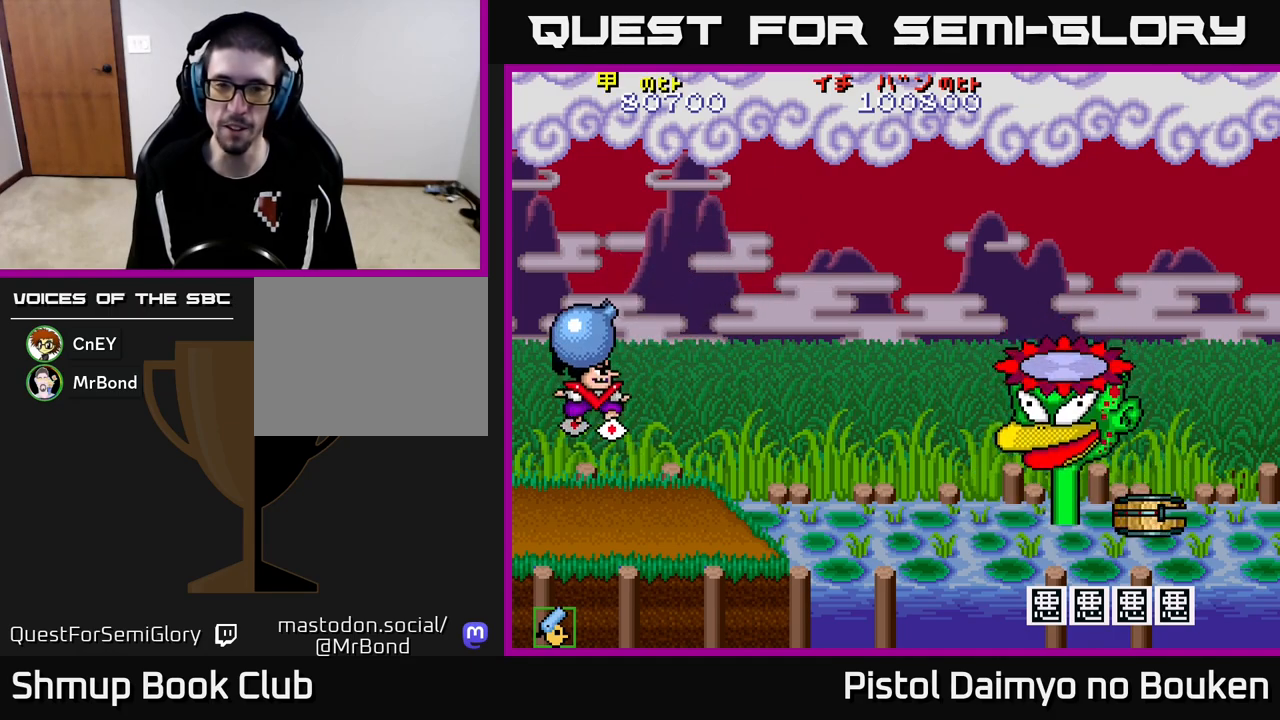
{"buttons": ["A", "DPAD_UP", "DPAD_RIGHT"], "left_stick": "center", "events": [[200, "DPAD_LEFT", "down"], [367, "DPAD_LEFT", "up"], [433, "DPAD_UP", "down"], [483, "DPAD_RIGHT", "down"]]}
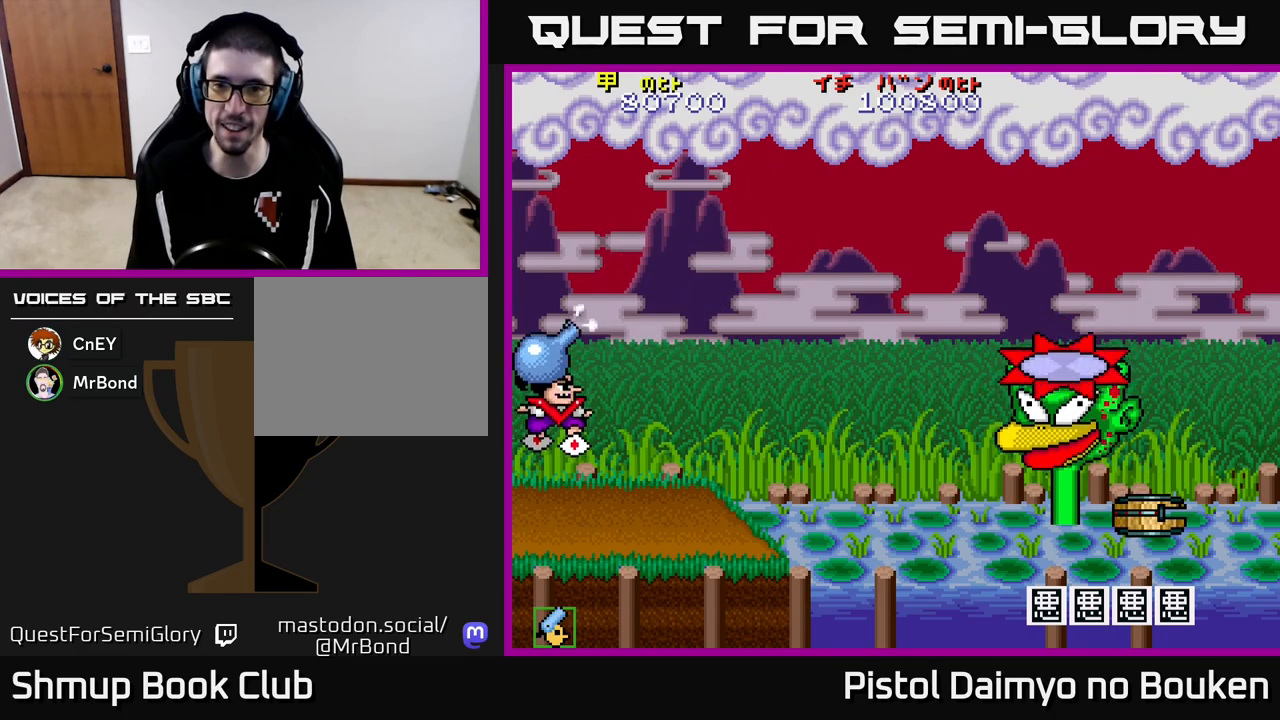
{"buttons": ["DPAD_UP", "DPAD_RIGHT"], "left_stick": "center", "events": [[200, "A", "up"], [200, "DPAD_RIGHT", "up"], [250, "DPAD_RIGHT", "down"]]}
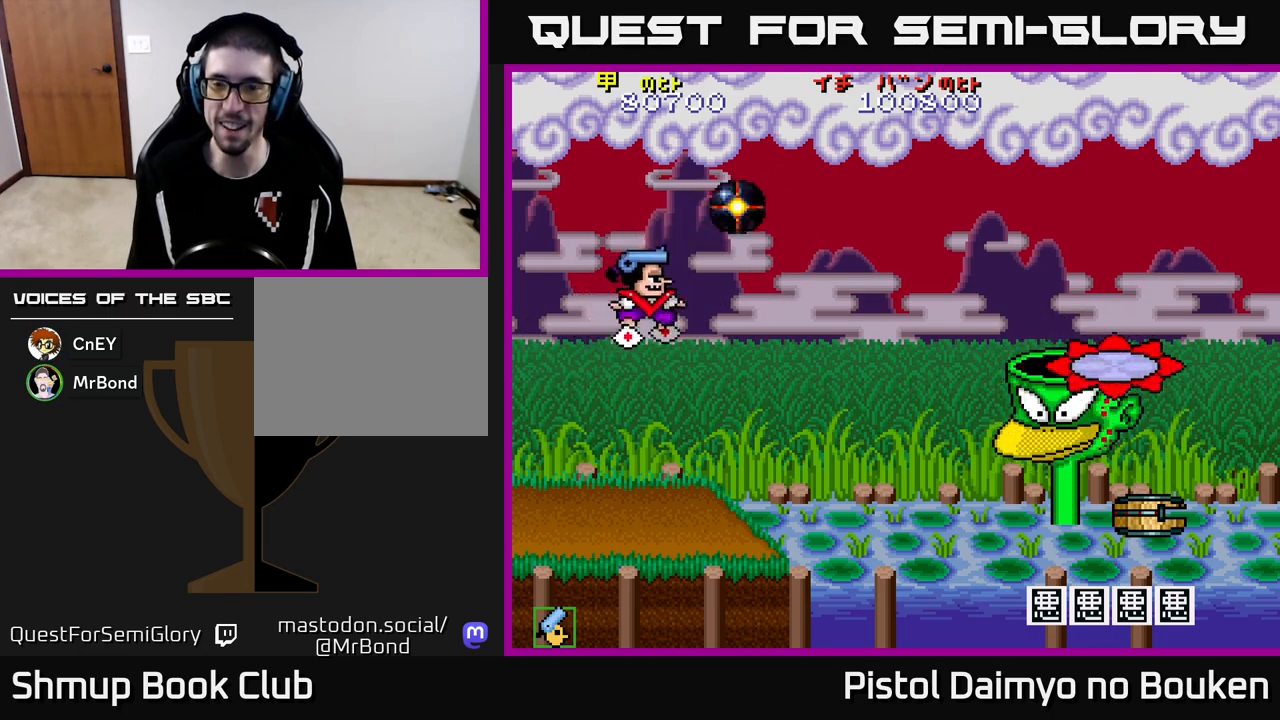
{"buttons": ["DPAD_UP", "DPAD_LEFT"], "left_stick": "center", "events": [[150, "A", "down"], [250, "A", "up"], [383, "A", "down"], [400, "DPAD_RIGHT", "up"], [450, "A", "up"], [500, "DPAD_LEFT", "down"]]}
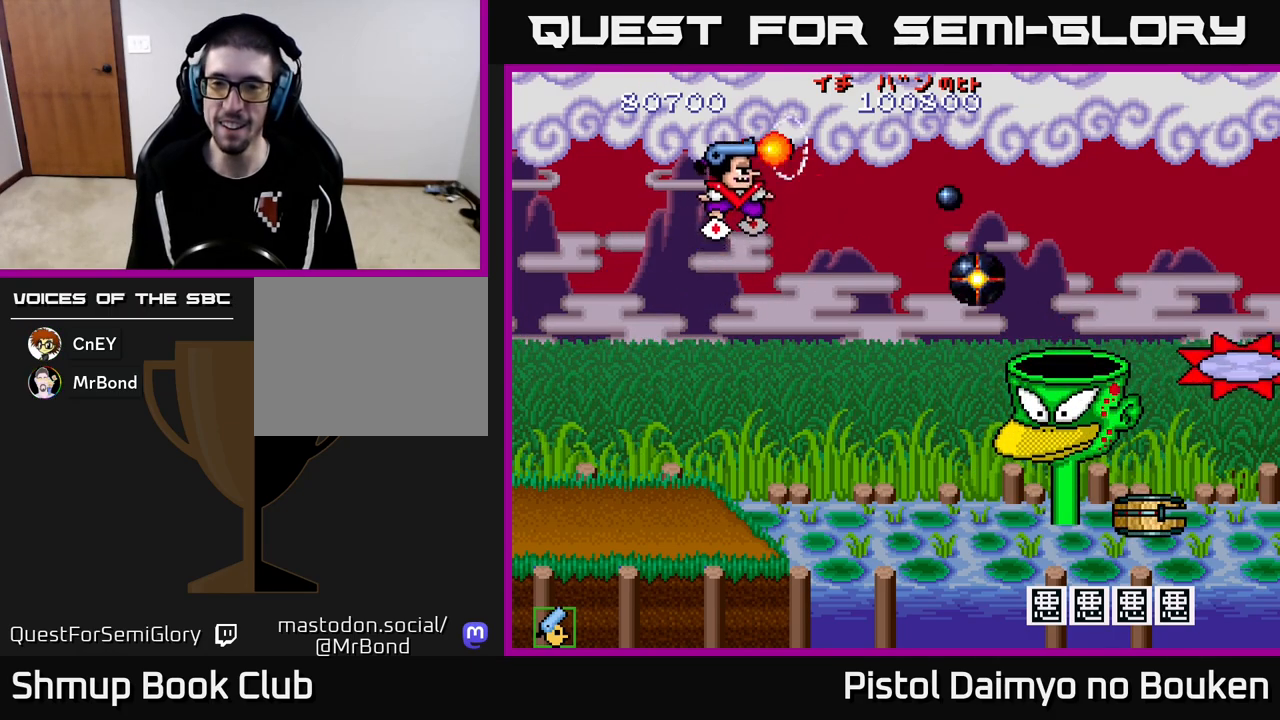
{"buttons": ["A", "DPAD_UP", "DPAD_LEFT"], "left_stick": "center", "events": [[67, "A", "down"], [83, "DPAD_UP", "up"], [150, "A", "up"], [167, "DPAD_LEFT", "up"], [217, "DPAD_RIGHT", "down"], [267, "A", "down"], [367, "A", "up"], [383, "DPAD_RIGHT", "up"], [433, "DPAD_UP", "down"], [450, "DPAD_LEFT", "down"], [467, "A", "down"]]}
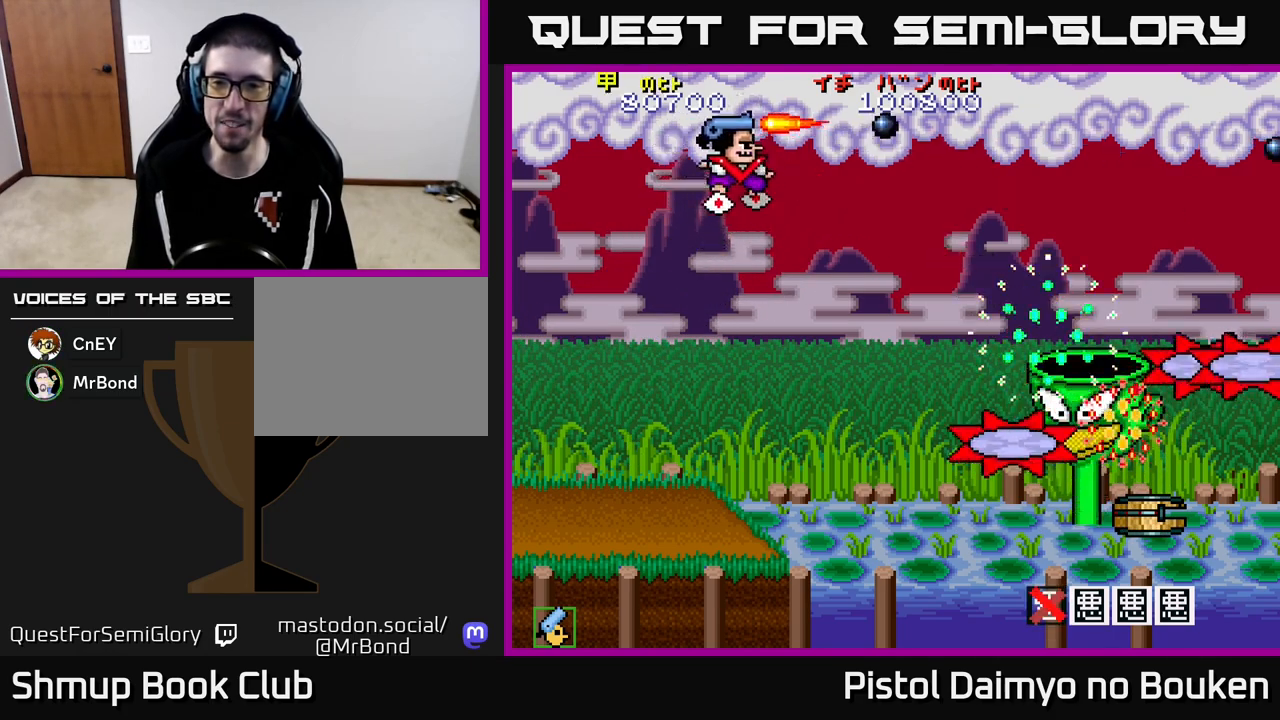
{"buttons": ["DPAD_DOWN"], "left_stick": "center"}
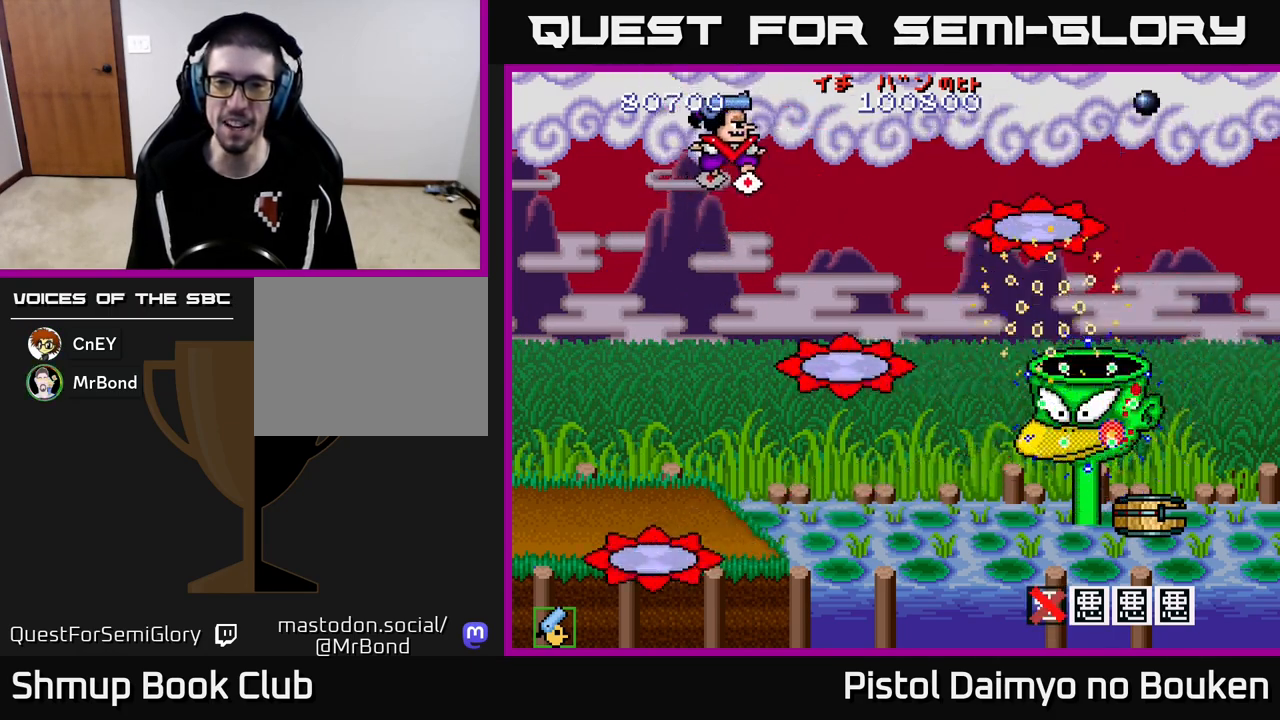
{"buttons": ["DPAD_RIGHT"], "left_stick": "center", "events": [[167, "DPAD_RIGHT", "down"], [383, "DPAD_DOWN", "up"]]}
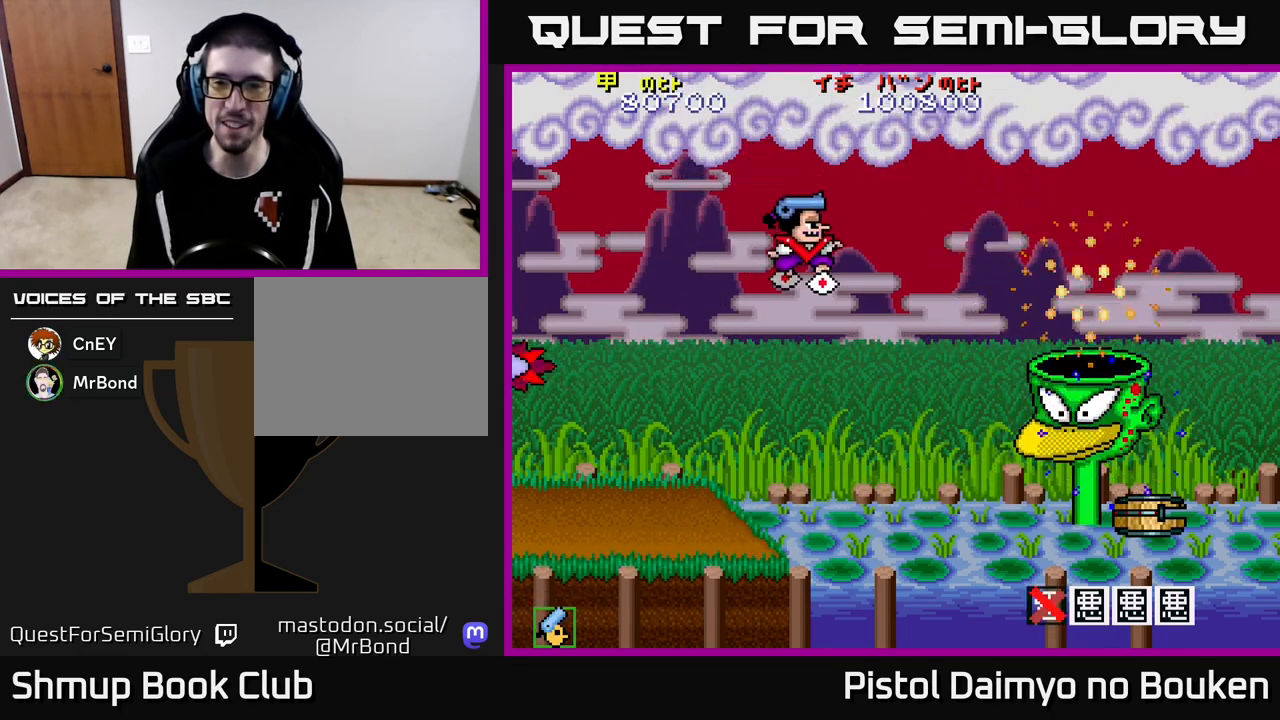
{"buttons": ["DPAD_RIGHT"], "left_stick": "center", "events": []}
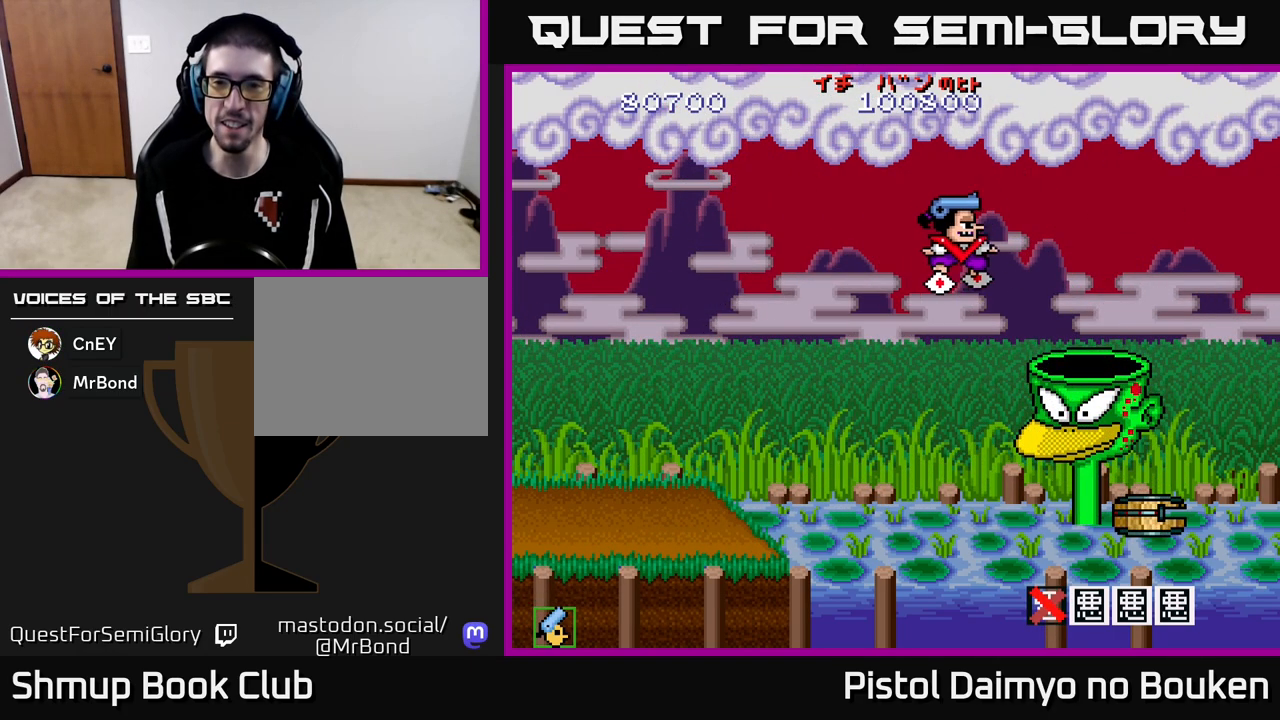
{"buttons": ["DPAD_RIGHT"], "left_stick": "center", "events": []}
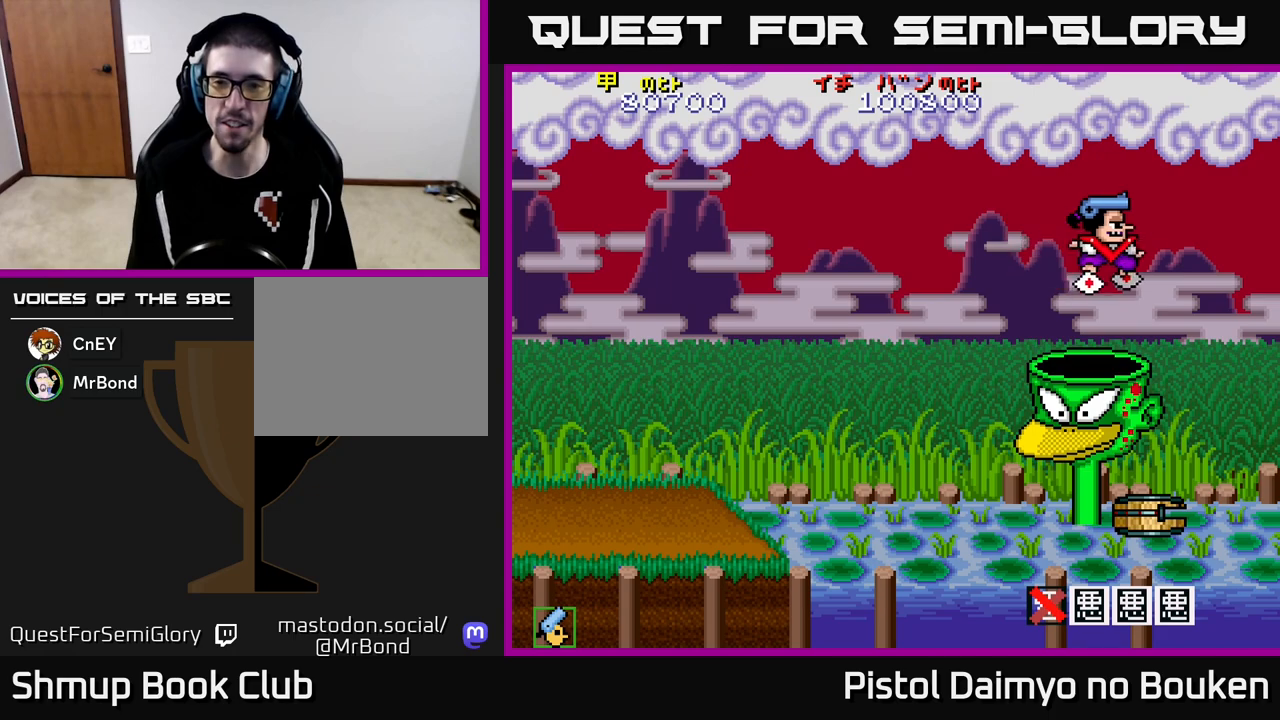
{"buttons": ["DPAD_DOWN"], "left_stick": "center", "events": [[117, "DPAD_DOWN", "down"], [500, "DPAD_RIGHT", "up"]]}
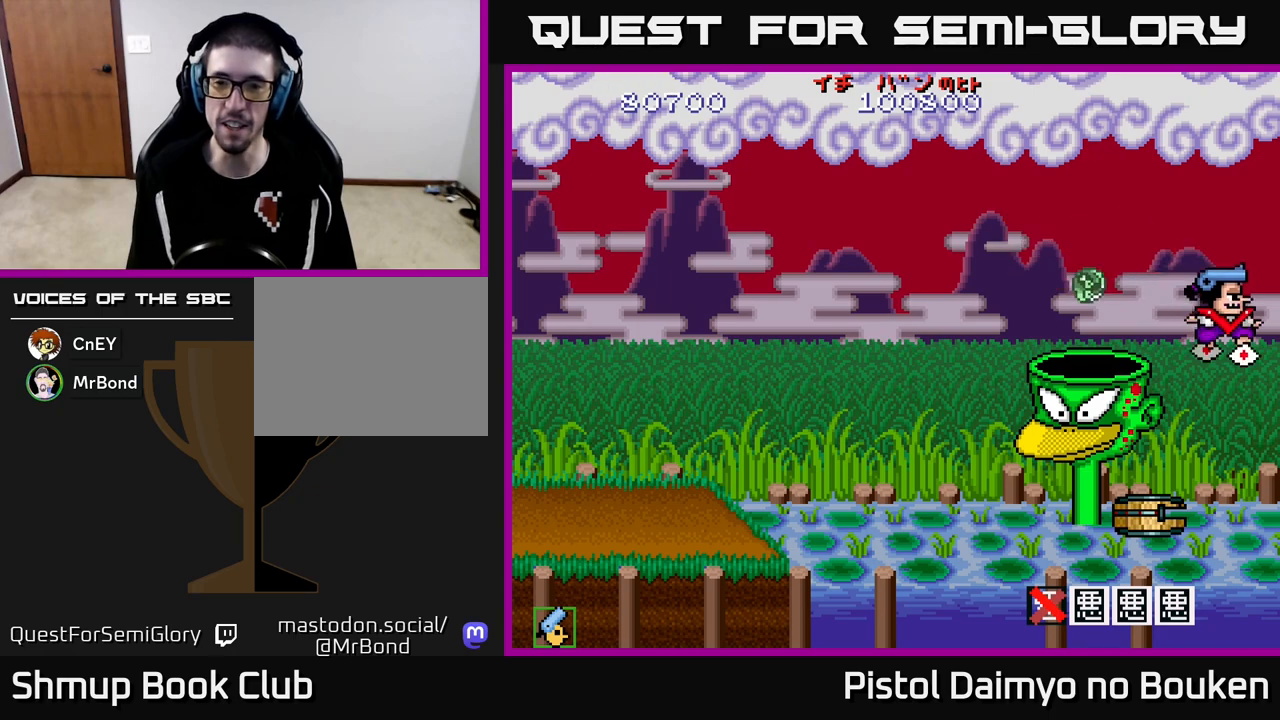
{"buttons": ["DPAD_DOWN", "DPAD_LEFT"], "left_stick": "center", "events": [[383, "DPAD_LEFT", "down"]]}
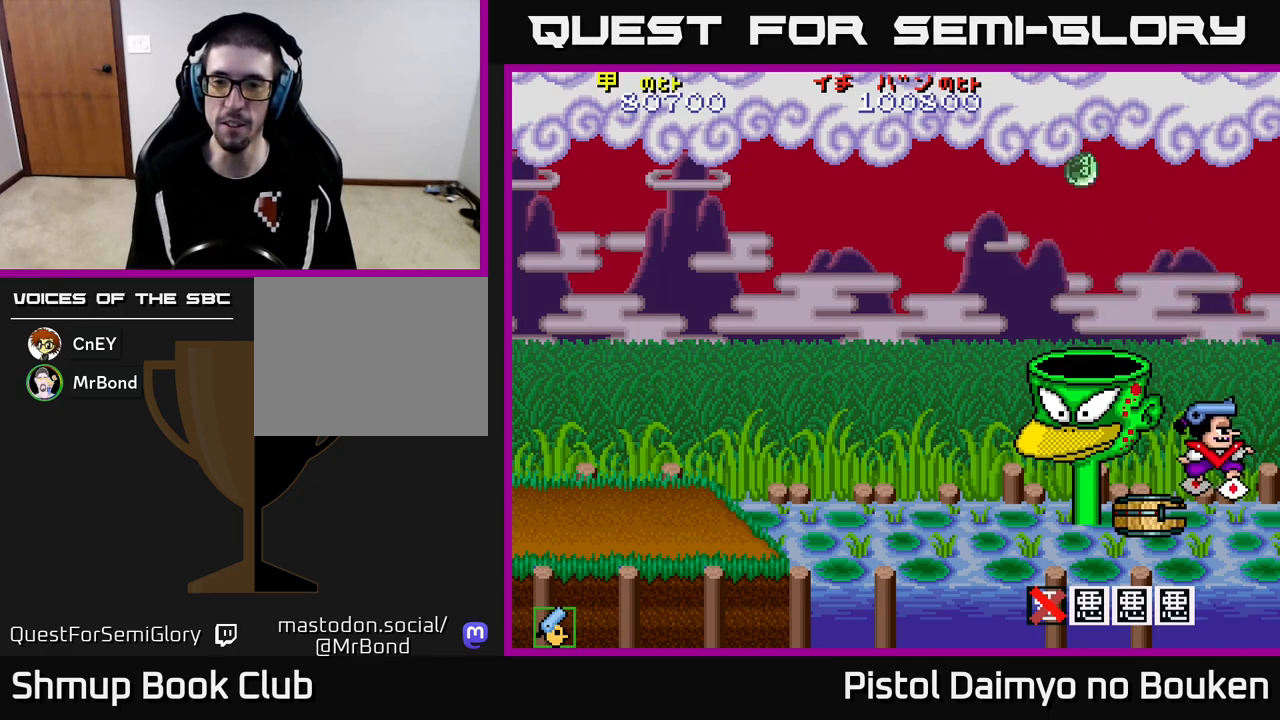
{"buttons": ["DPAD_RIGHT"], "left_stick": "center", "events": [[83, "DPAD_LEFT", "up"], [183, "DPAD_DOWN", "up"], [217, "DPAD_RIGHT", "down"], [300, "DPAD_RIGHT", "up"], [317, "DPAD_UP", "down"], [333, "DPAD_LEFT", "down"], [400, "DPAD_LEFT", "up"], [400, "DPAD_UP", "up"], [433, "DPAD_RIGHT", "down"]]}
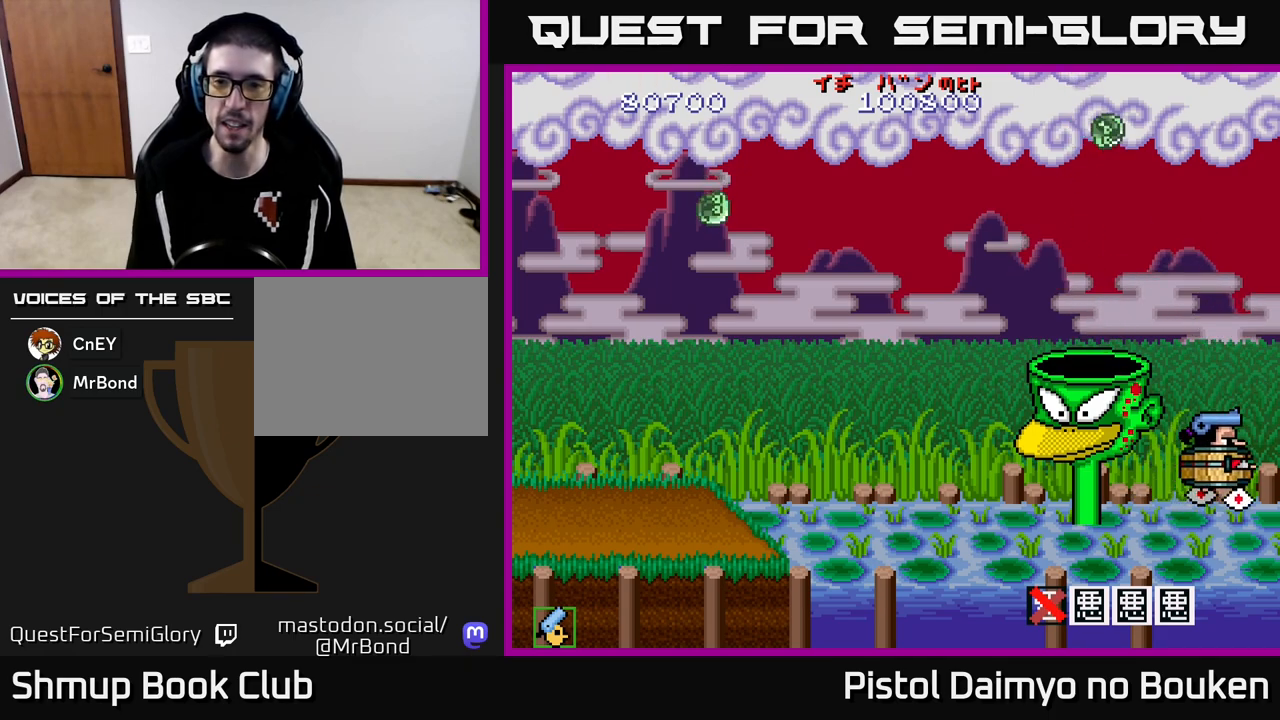
{"buttons": ["DPAD_UP", "DPAD_LEFT"], "left_stick": "center", "events": [[50, "DPAD_UP", "down"], [100, "DPAD_RIGHT", "up"], [400, "DPAD_LEFT", "down"]]}
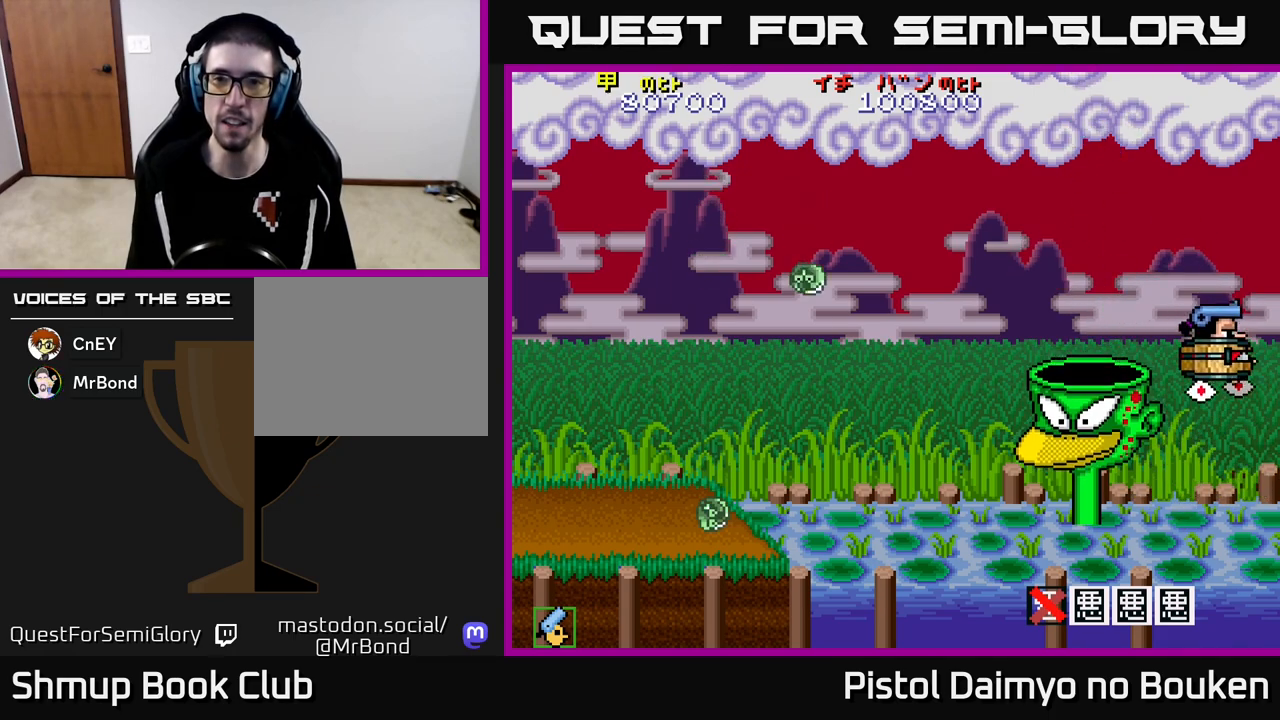
{"buttons": ["DPAD_LEFT"], "left_stick": "center", "events": [[17, "DPAD_LEFT", "up"], [133, "DPAD_LEFT", "down"], [200, "DPAD_UP", "up"]]}
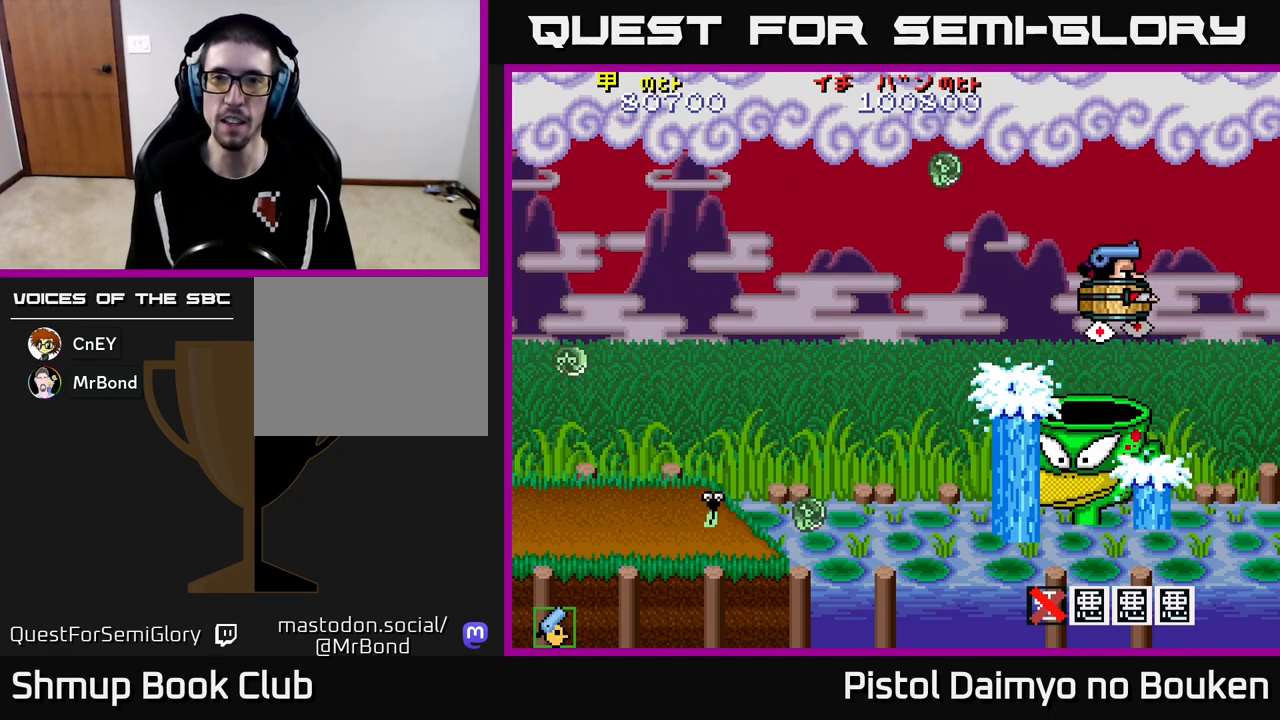
{"buttons": ["DPAD_LEFT"], "left_stick": "center", "events": [[100, "DPAD_UP", "down"], [150, "DPAD_LEFT", "up"], [167, "DPAD_LEFT", "down"], [250, "DPAD_UP", "up"]]}
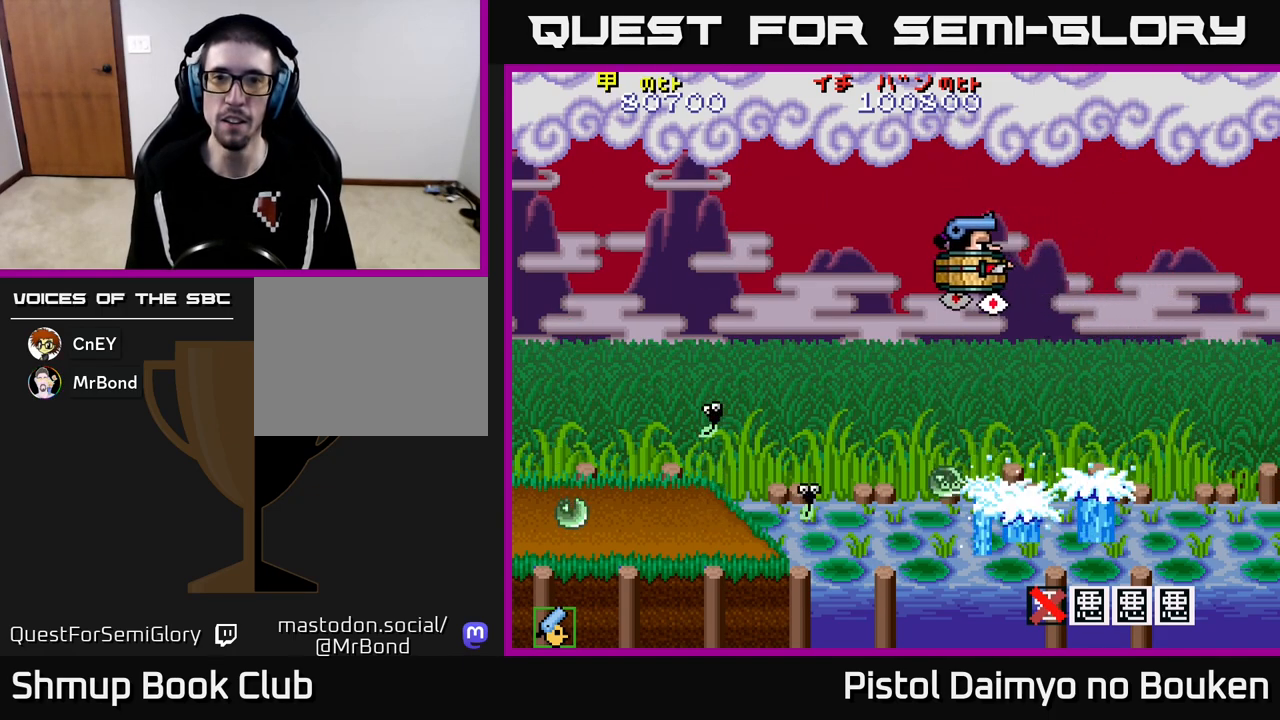
{"buttons": ["A", "DPAD_DOWN", "DPAD_LEFT"], "left_stick": "center", "events": [[50, "DPAD_DOWN", "down"], [250, "A", "down"], [283, "DPAD_LEFT", "up"], [333, "DPAD_RIGHT", "down"], [433, "DPAD_RIGHT", "up"], [500, "DPAD_LEFT", "down"]]}
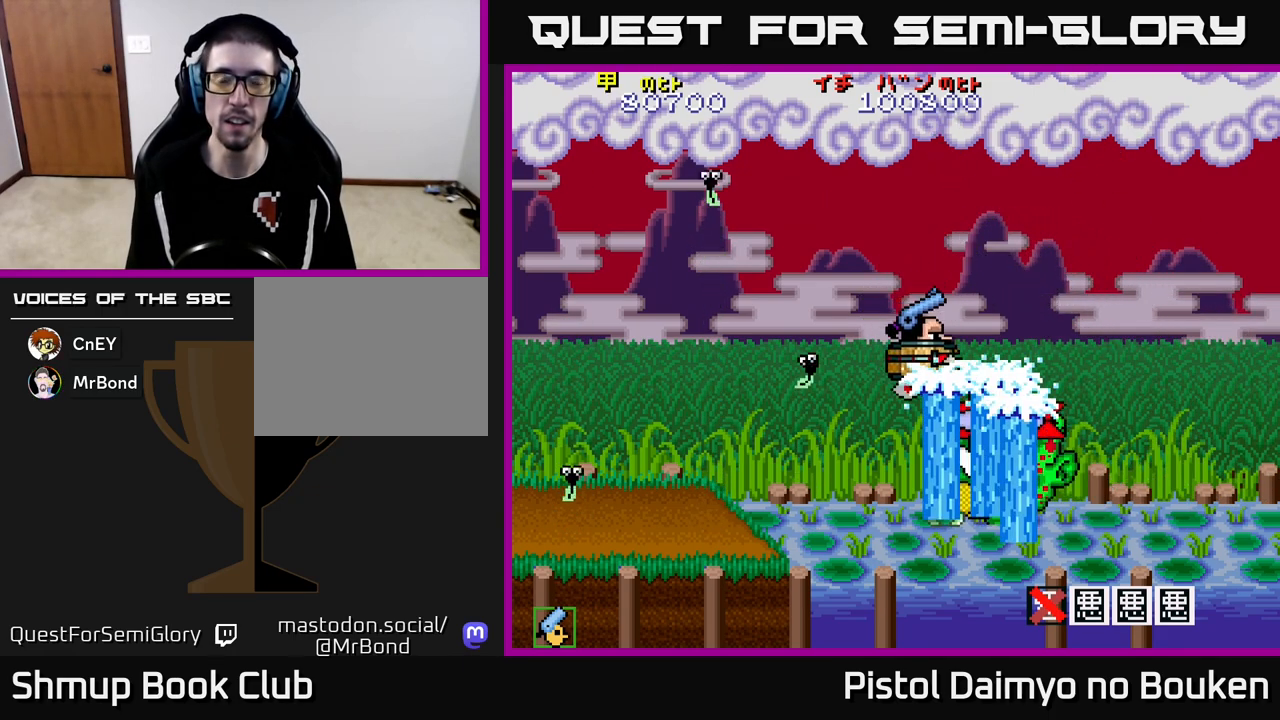
{"buttons": ["A", "DPAD_LEFT"], "left_stick": "center", "events": [[50, "DPAD_DOWN", "up"]]}
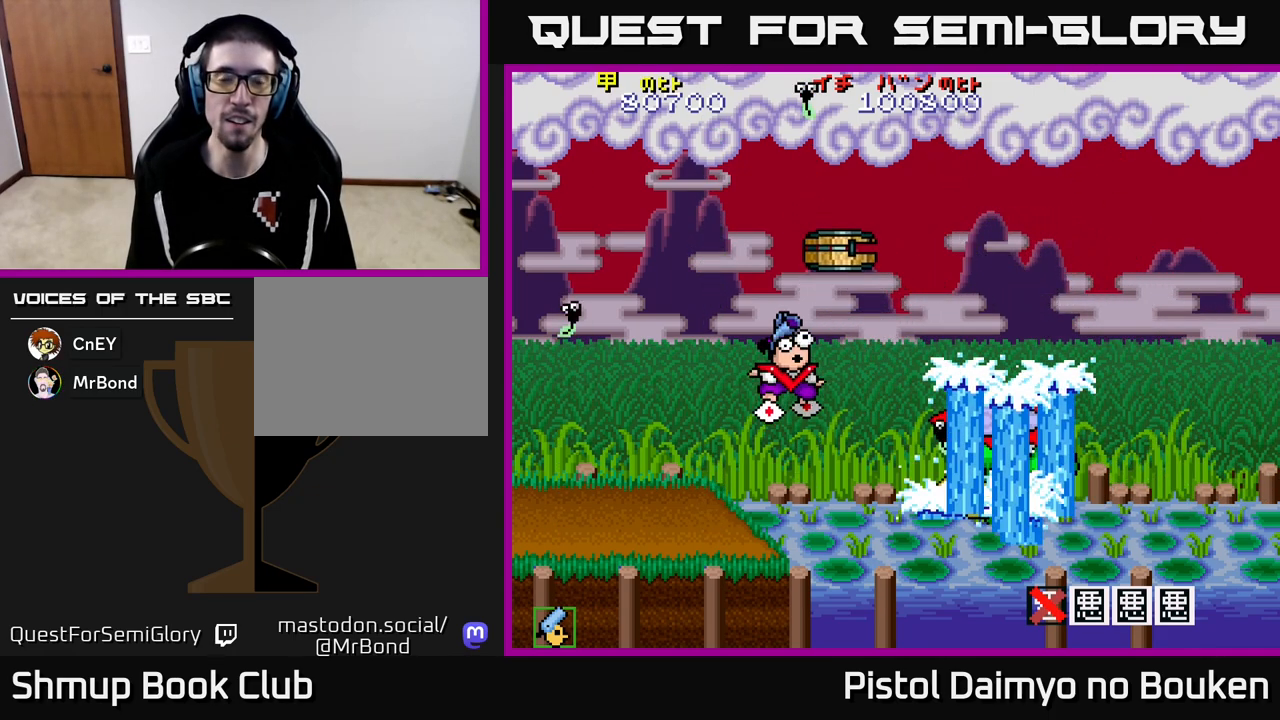
{"buttons": ["A", "DPAD_DOWN", "DPAD_LEFT"], "left_stick": "center", "events": [[67, "A", "up"], [83, "DPAD_LEFT", "up"], [117, "DPAD_RIGHT", "down"], [133, "DPAD_RIGHT", "up"], [133, "DPAD_UP", "down"], [167, "A", "down"], [183, "DPAD_LEFT", "down"], [250, "DPAD_UP", "up"], [417, "DPAD_DOWN", "down"]]}
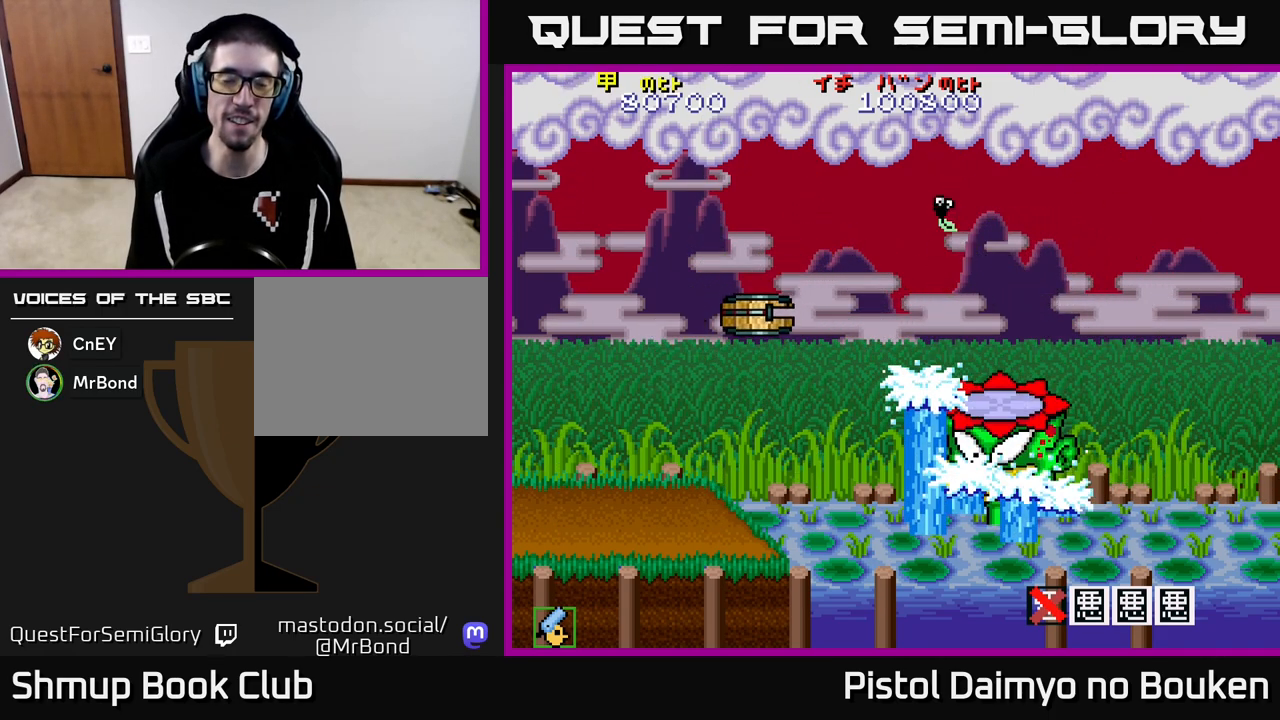
{"buttons": ["A"], "left_stick": "center", "events": [[17, "DPAD_LEFT", "up"], [100, "DPAD_DOWN", "up"], [100, "DPAD_LEFT", "down"], [333, "DPAD_LEFT", "up"]]}
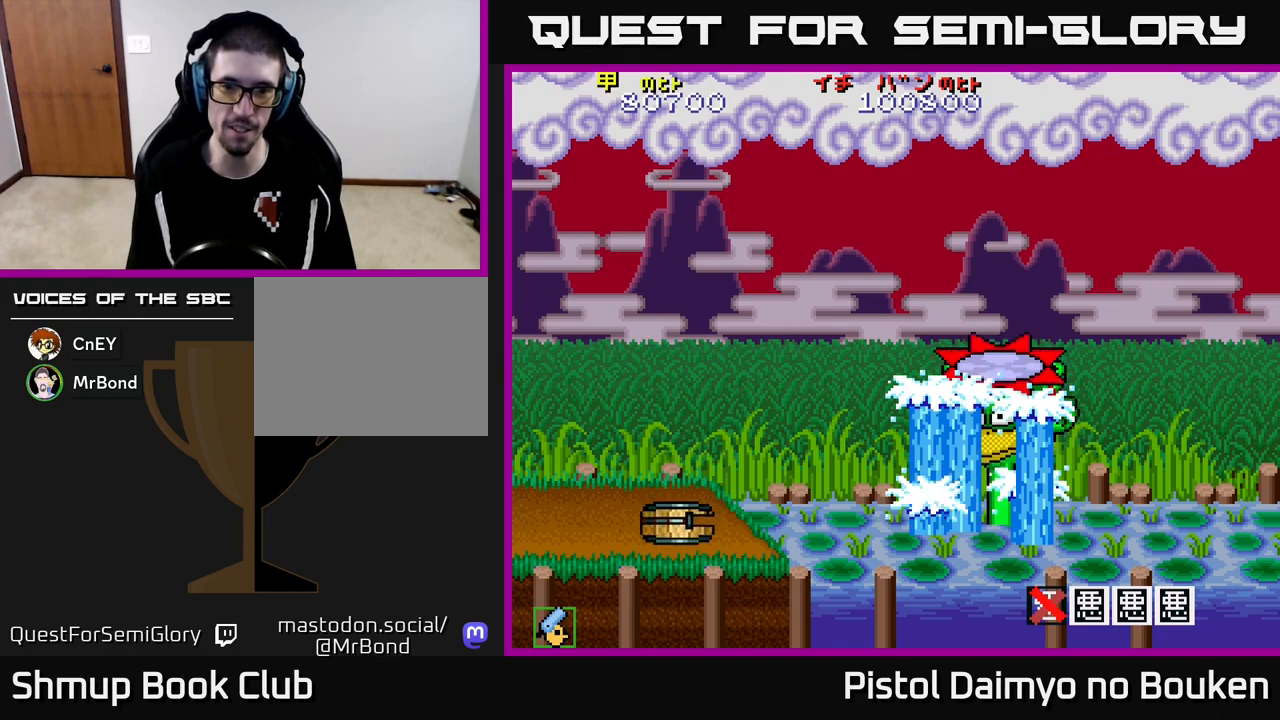
{"buttons": ["A"], "left_stick": "center", "events": [[100, "DPAD_LEFT", "down"], [300, "DPAD_LEFT", "up"]]}
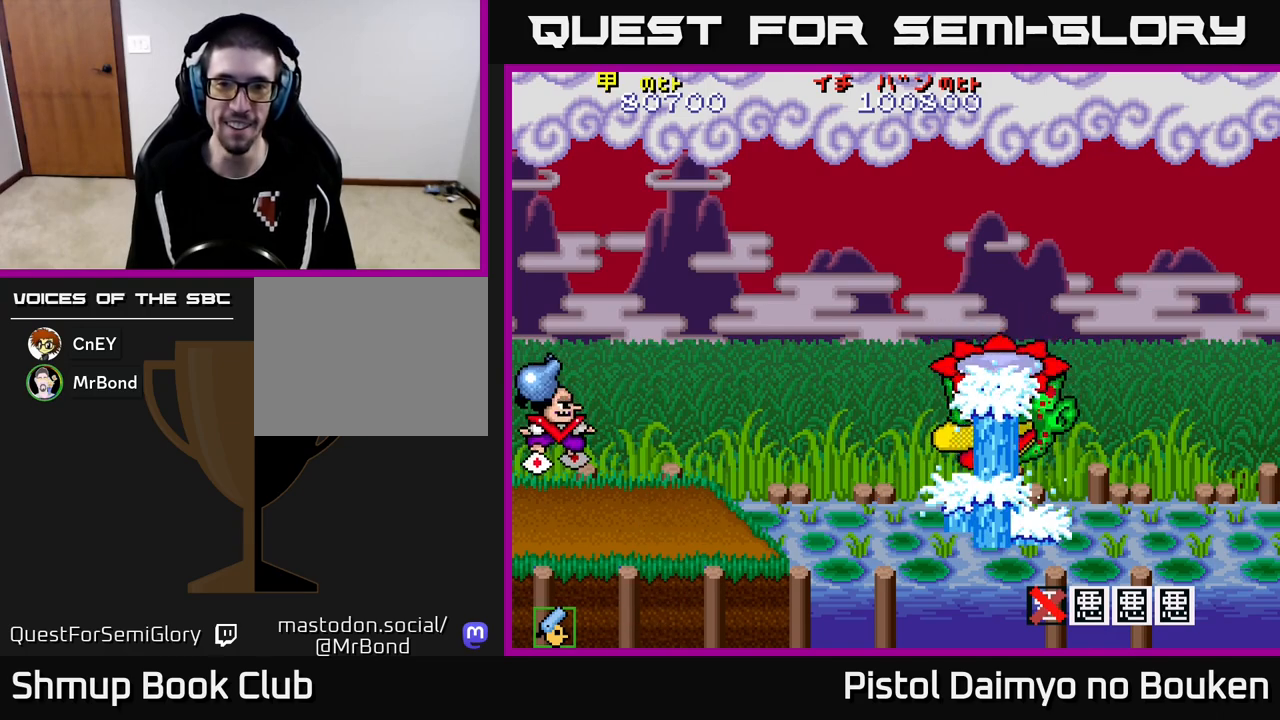
{"buttons": ["A", "DPAD_UP"], "left_stick": "center", "events": [[167, "DPAD_UP", "down"]]}
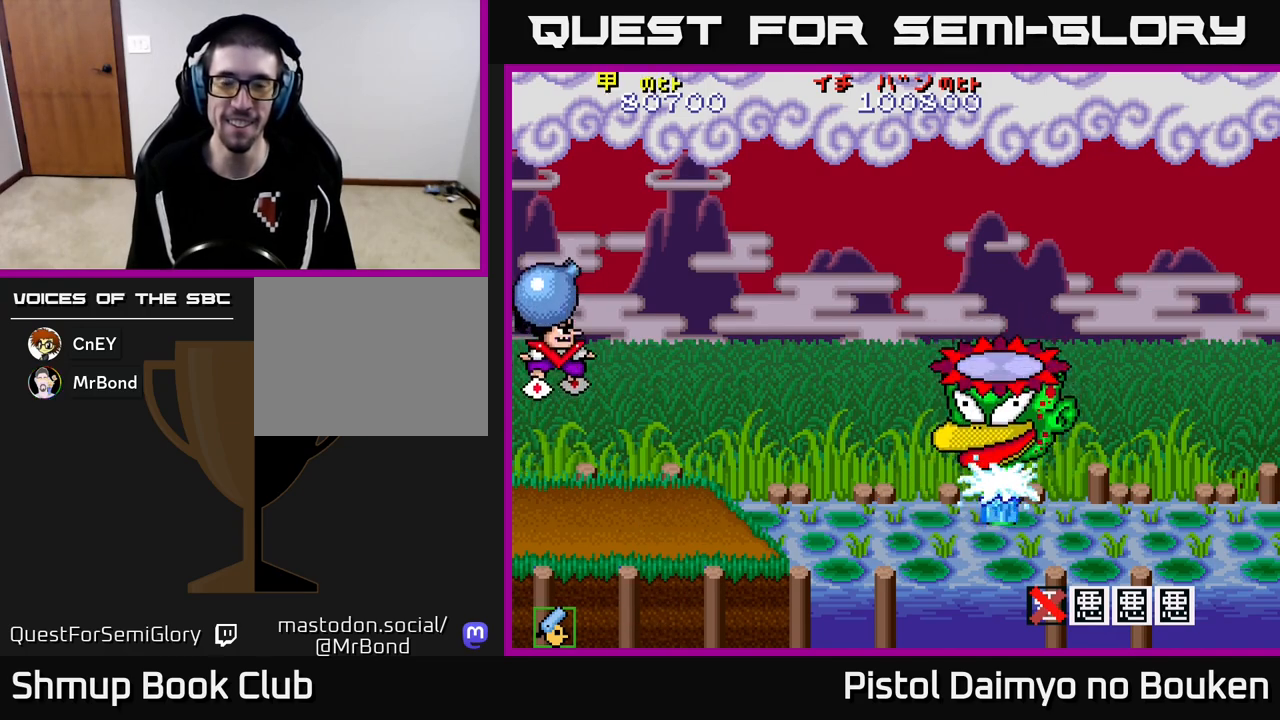
{"buttons": ["A", "DPAD_DOWN"], "left_stick": "center", "events": [[150, "DPAD_UP", "up"], [200, "DPAD_DOWN", "down"]]}
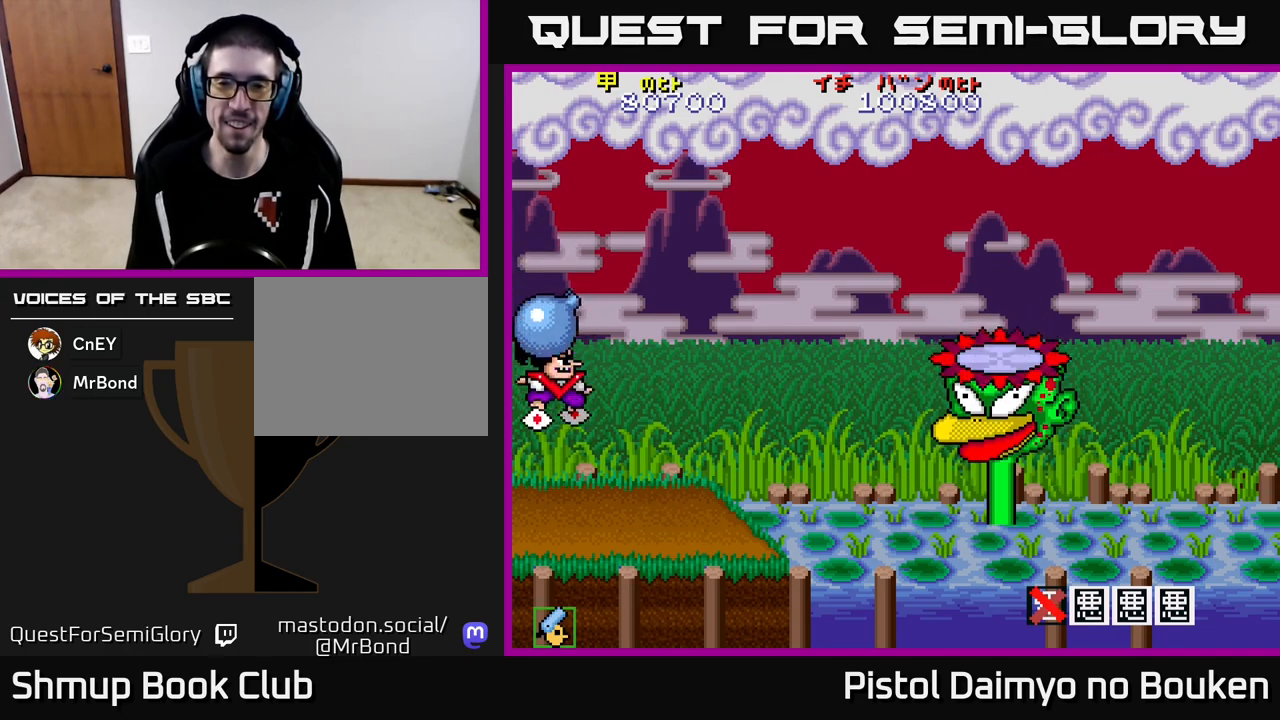
{"buttons": [], "left_stick": "center", "events": [[17, "A", "up"], [150, "DPAD_DOWN", "up"], [383, "A", "down"], [483, "A", "up"]]}
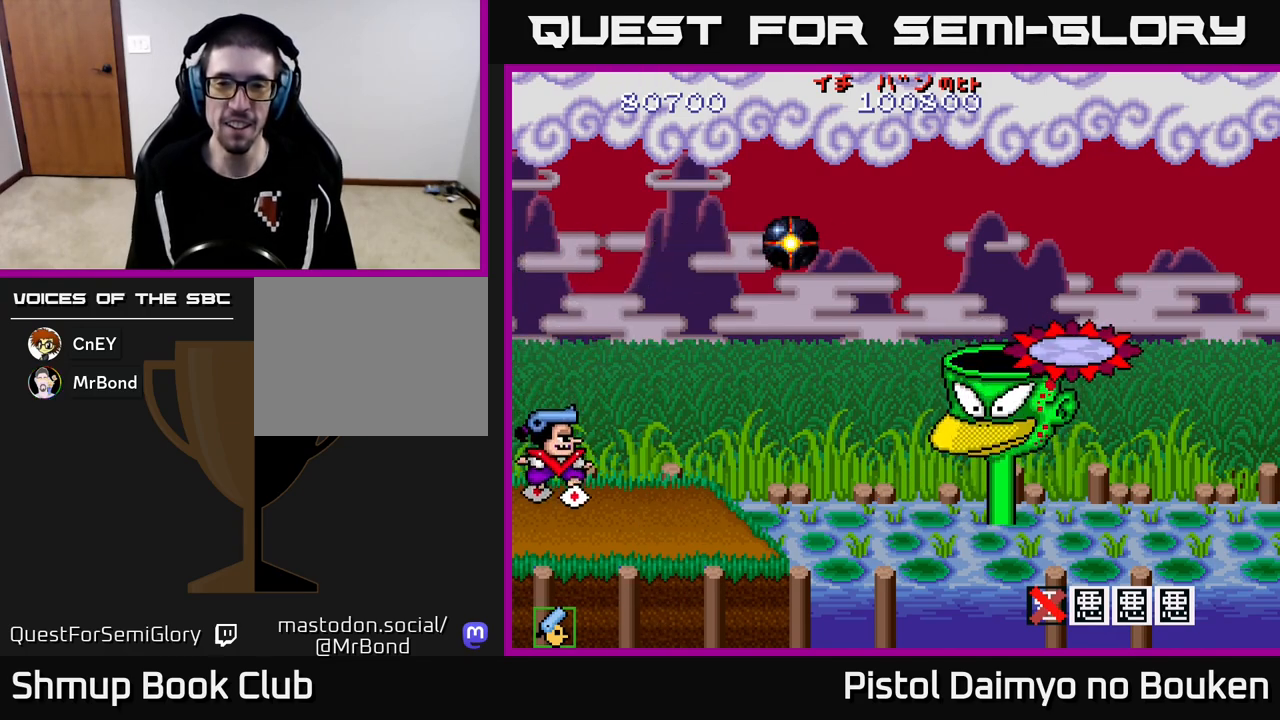
{"buttons": ["A", "DPAD_UP"], "left_stick": "center", "events": [[33, "DPAD_UP", "down"], [83, "A", "down"], [150, "A", "up"], [250, "A", "down"], [317, "A", "up"], [383, "A", "down"]]}
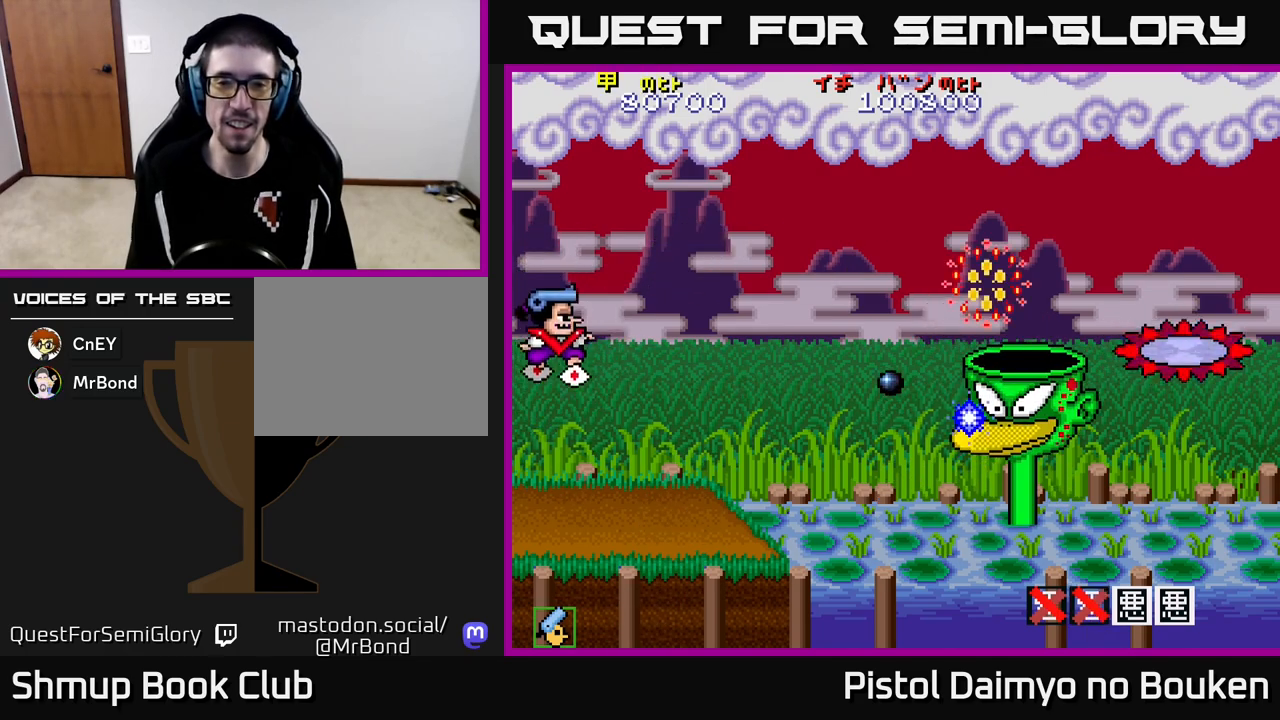
{"buttons": ["A", "DPAD_UP"], "left_stick": "center", "events": [[100, "DPAD_UP", "up"], [500, "DPAD_UP", "down"]]}